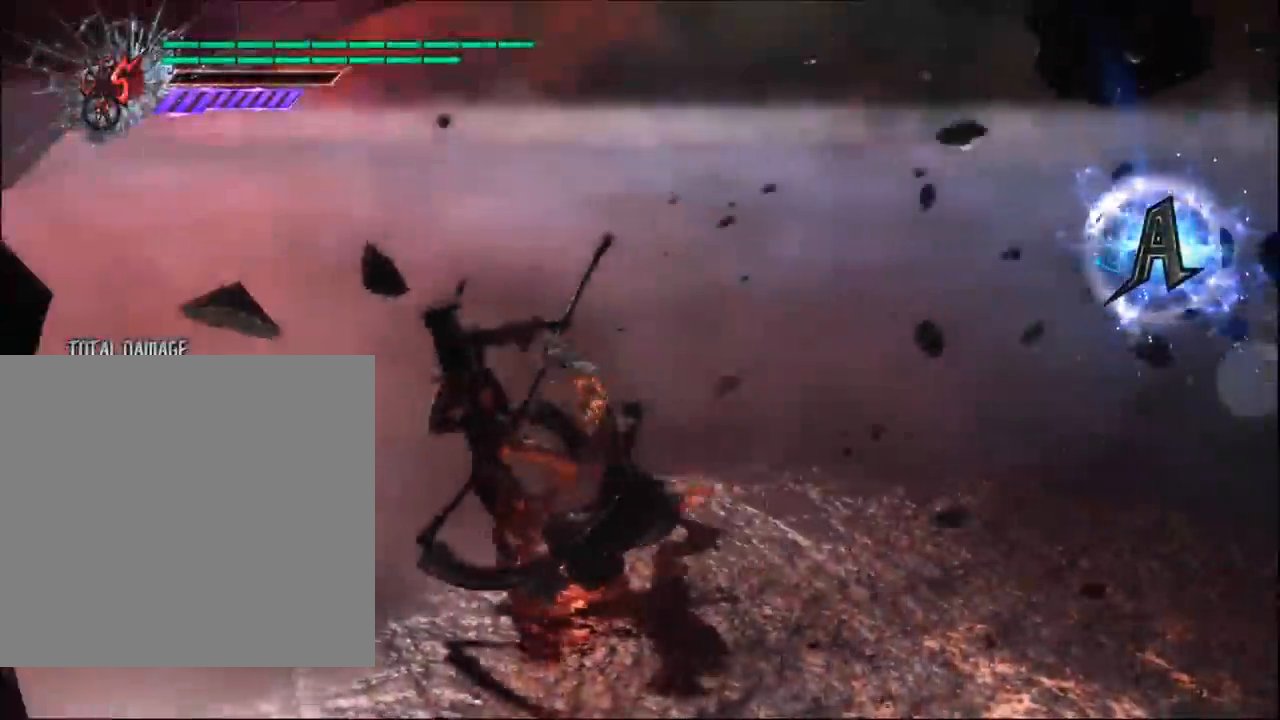
Gameplay with a controller (Xbox layout); each line is a JSON object with the inputs held at the frame after it. "events" lists button and stick changes between this image and that frame as [ms after this image, input, new state], when the widget could be followed in between.
{"buttons": ["B", "Y"], "left_stick": "center", "right_stick": "center", "events": [[400, "Y", "down"], [417, "B", "down"]]}
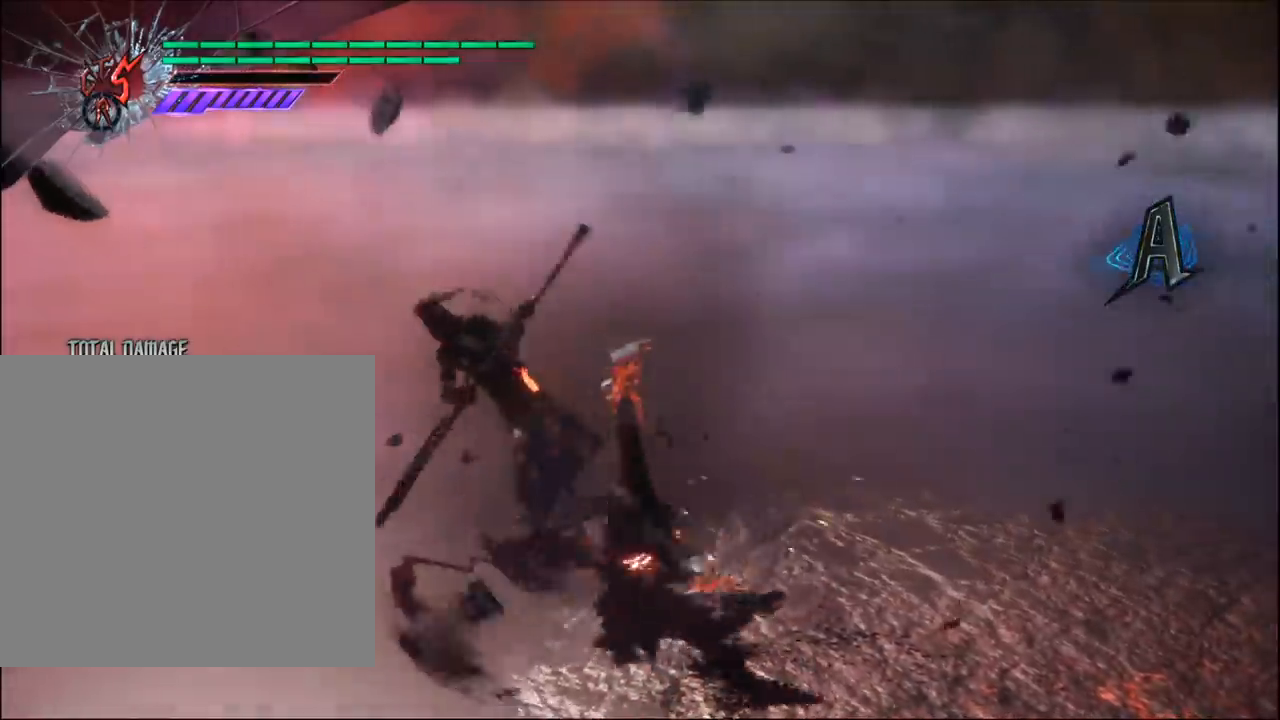
{"buttons": [], "left_stick": "center", "right_stick": "center", "events": [[117, "B", "up"], [150, "Y", "up"]]}
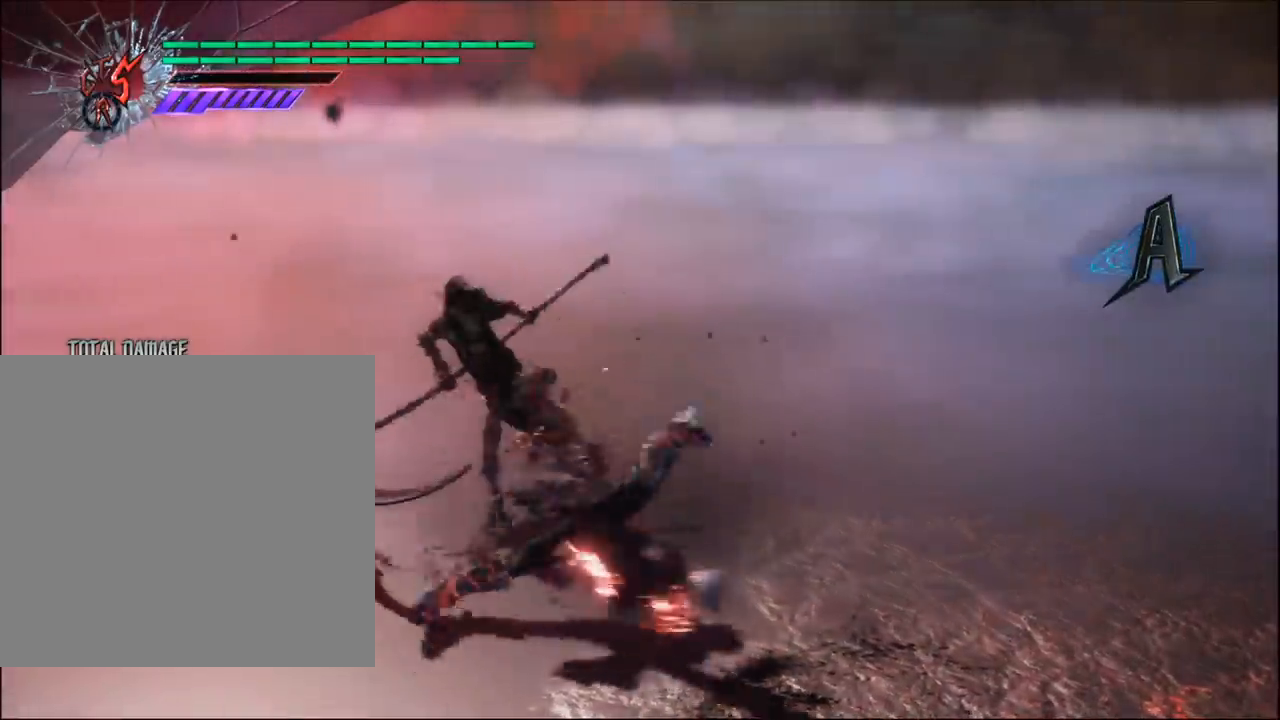
{"buttons": ["R1"], "left_stick": "center", "right_stick": "center", "events": [[267, "R1", "down"]]}
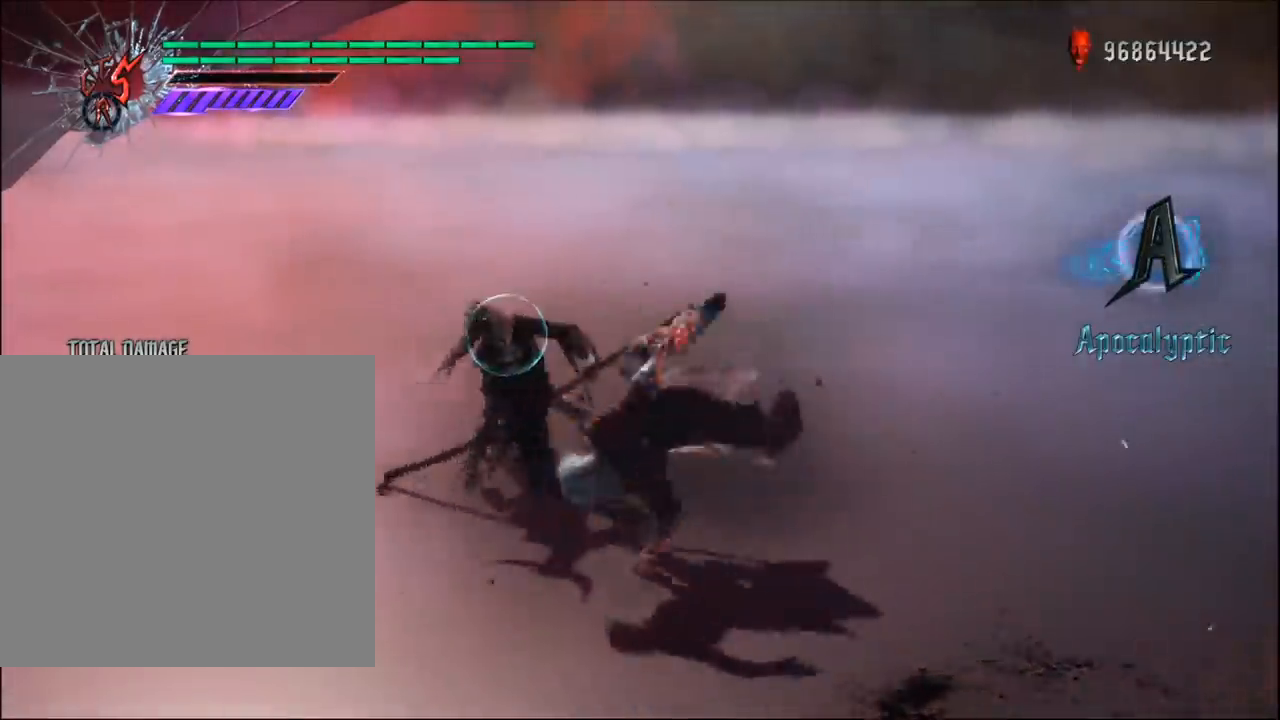
{"buttons": ["R1"], "left_stick": "center", "right_stick": "right", "events": [[450, "right_stick", "right"]]}
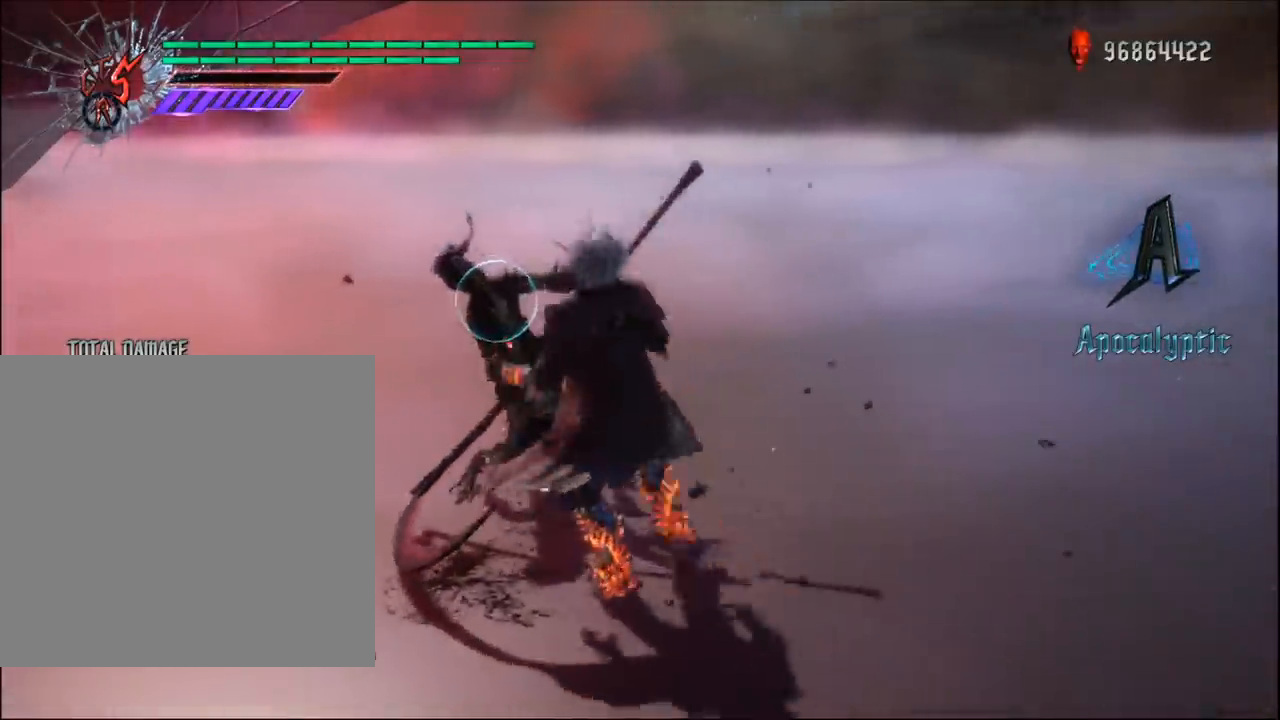
{"buttons": ["R1"], "left_stick": "center", "right_stick": "center", "events": [[383, "right_stick", "center"]]}
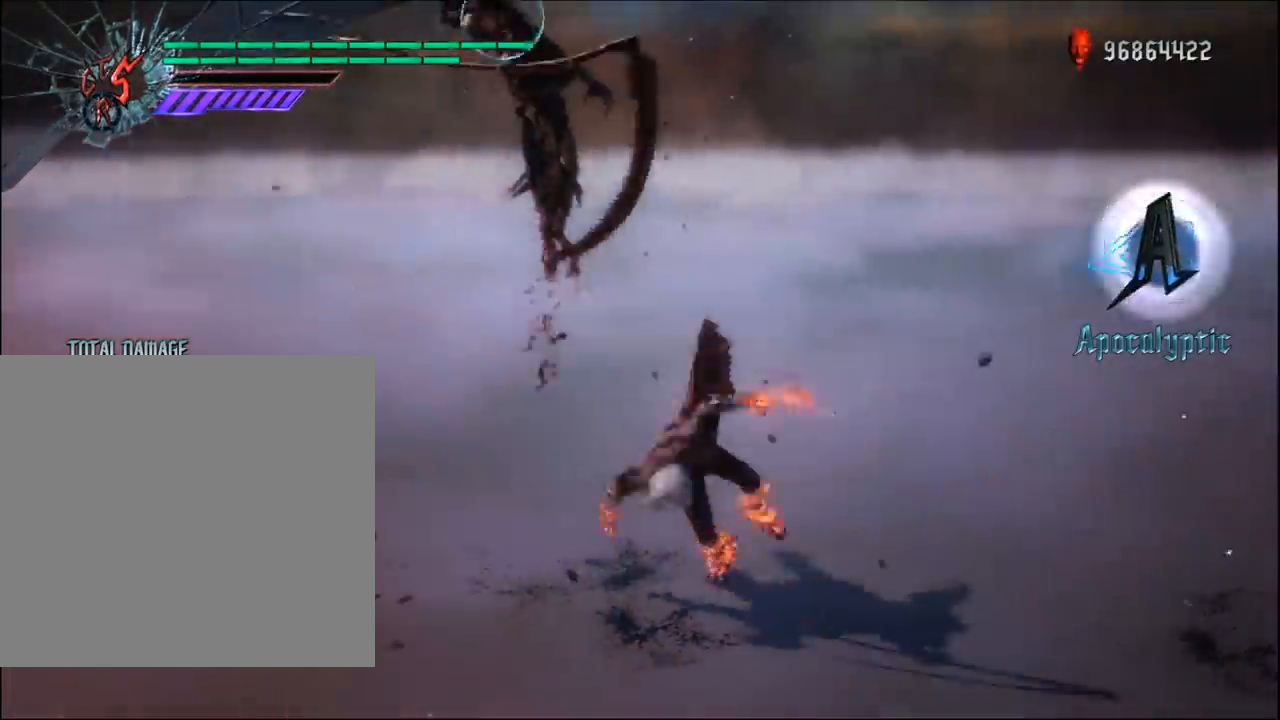
{"buttons": ["B", "Y", "R1"], "left_stick": "center", "right_stick": "center", "events": [[317, "Y", "down"], [333, "B", "down"]]}
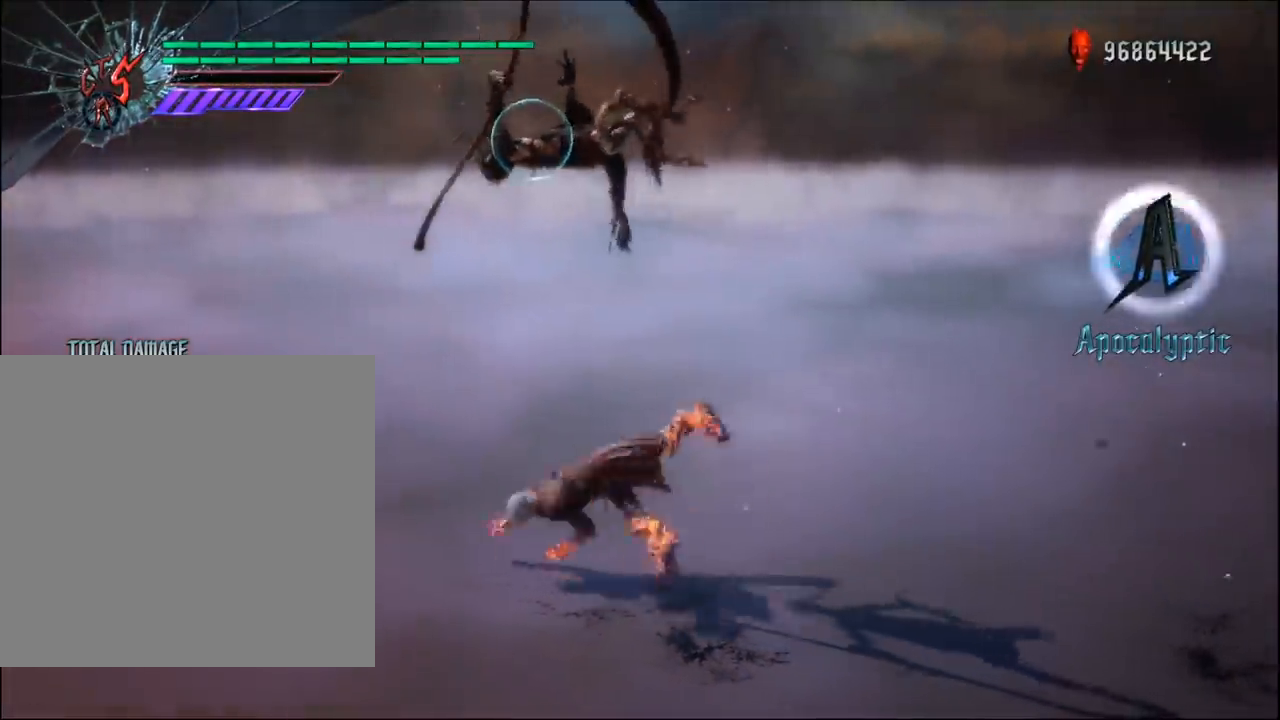
{"buttons": ["R1"], "left_stick": "center", "right_stick": "center", "events": [[183, "B", "up"], [200, "Y", "up"]]}
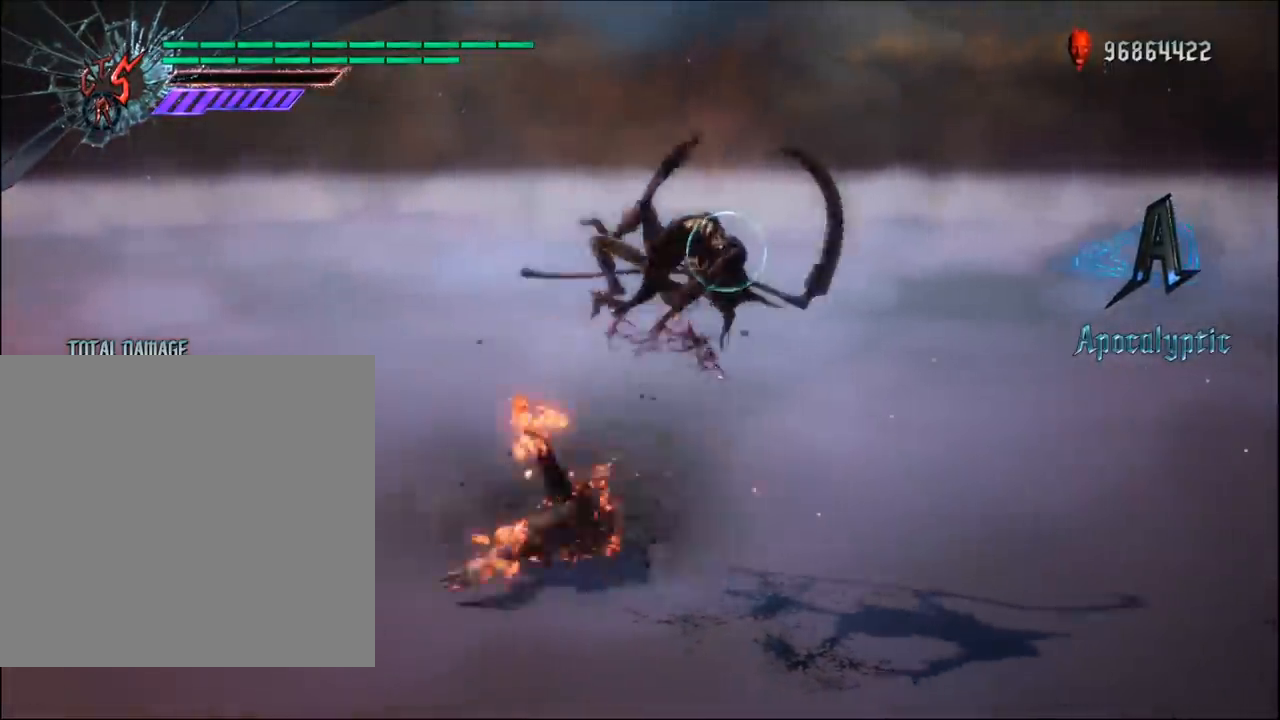
{"buttons": ["R1"], "left_stick": "center", "right_stick": "center", "events": []}
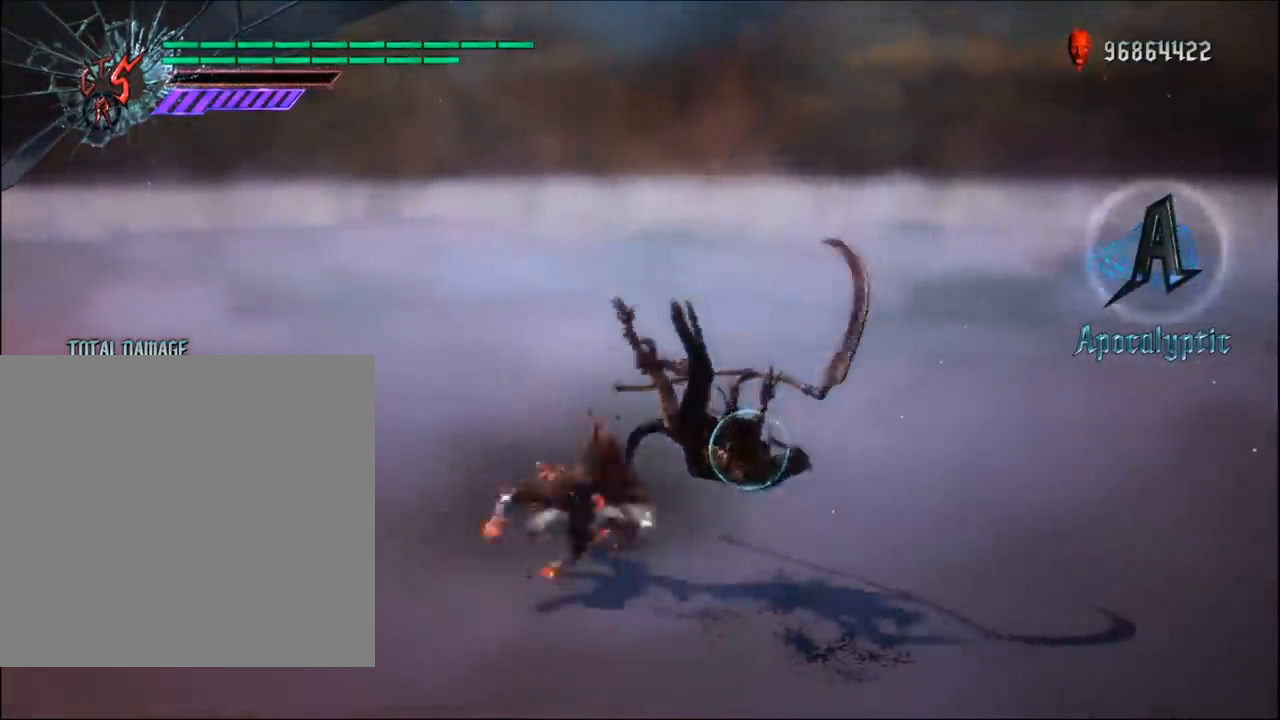
{"buttons": [], "left_stick": "center", "right_stick": "center", "events": [[50, "R1", "up"]]}
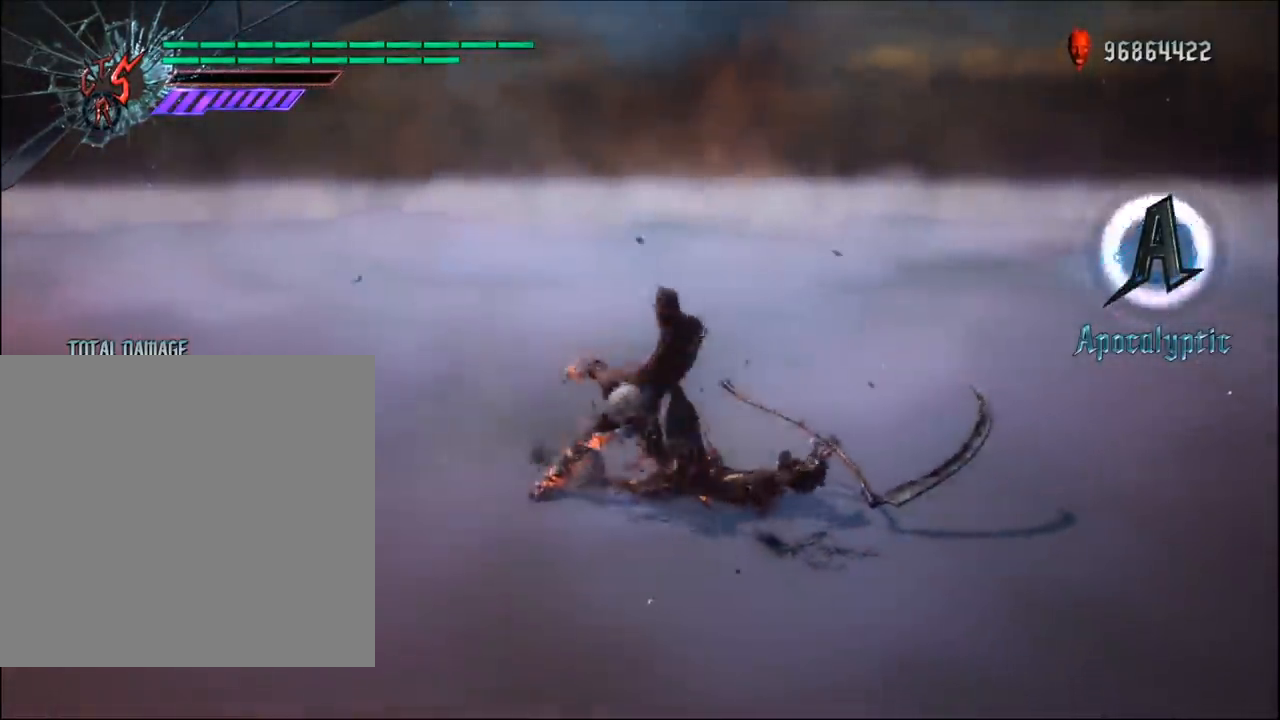
{"buttons": [], "left_stick": "center", "right_stick": "center", "events": []}
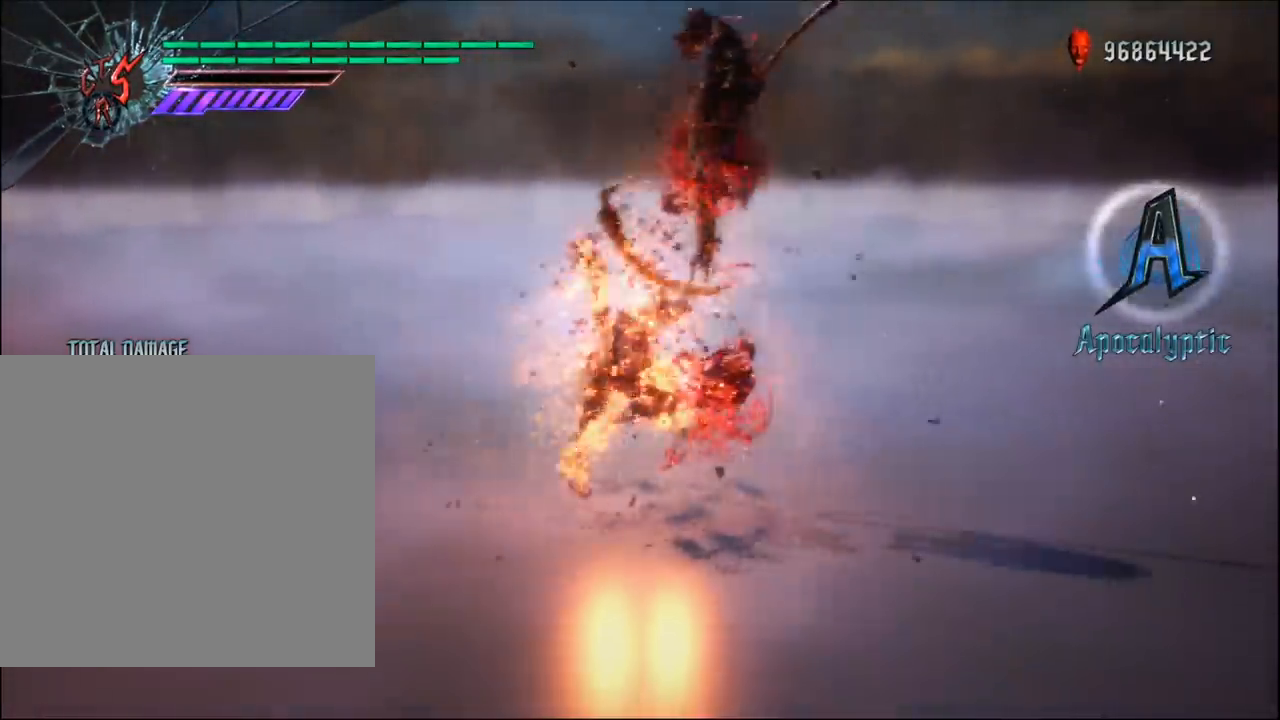
{"buttons": [], "left_stick": "center", "right_stick": "center", "events": []}
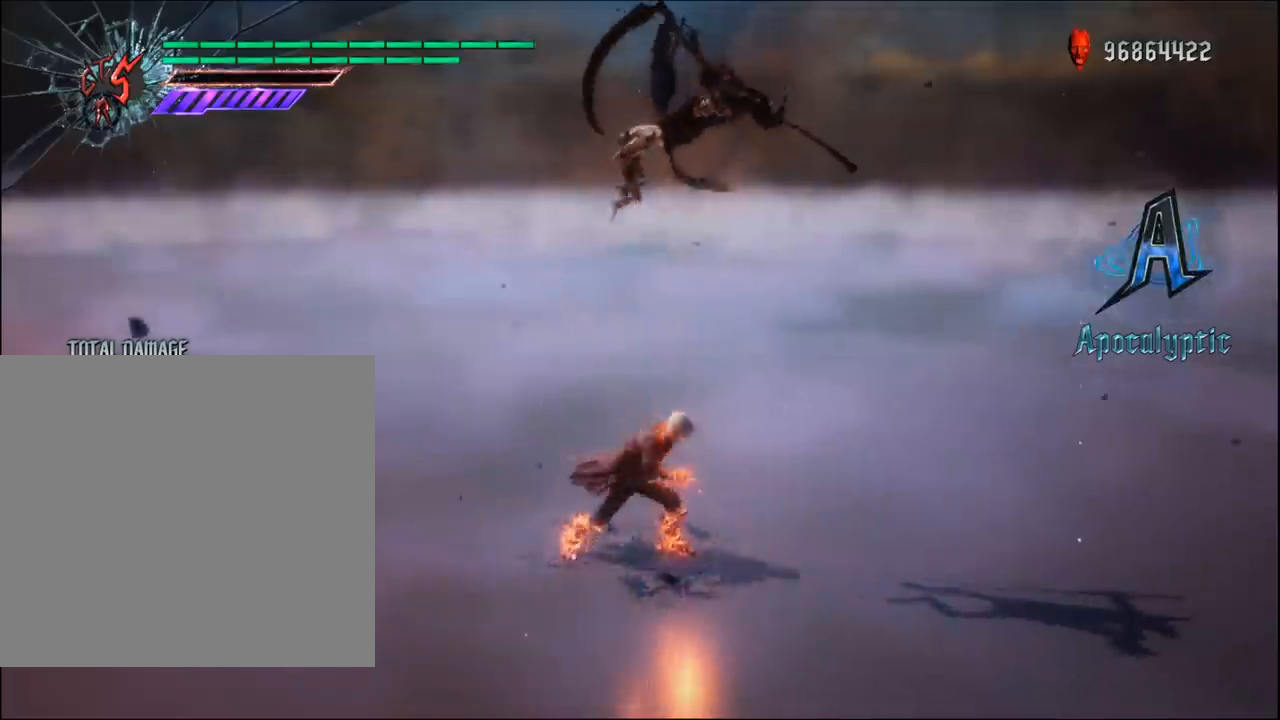
{"buttons": [], "left_stick": "center", "right_stick": "center", "events": []}
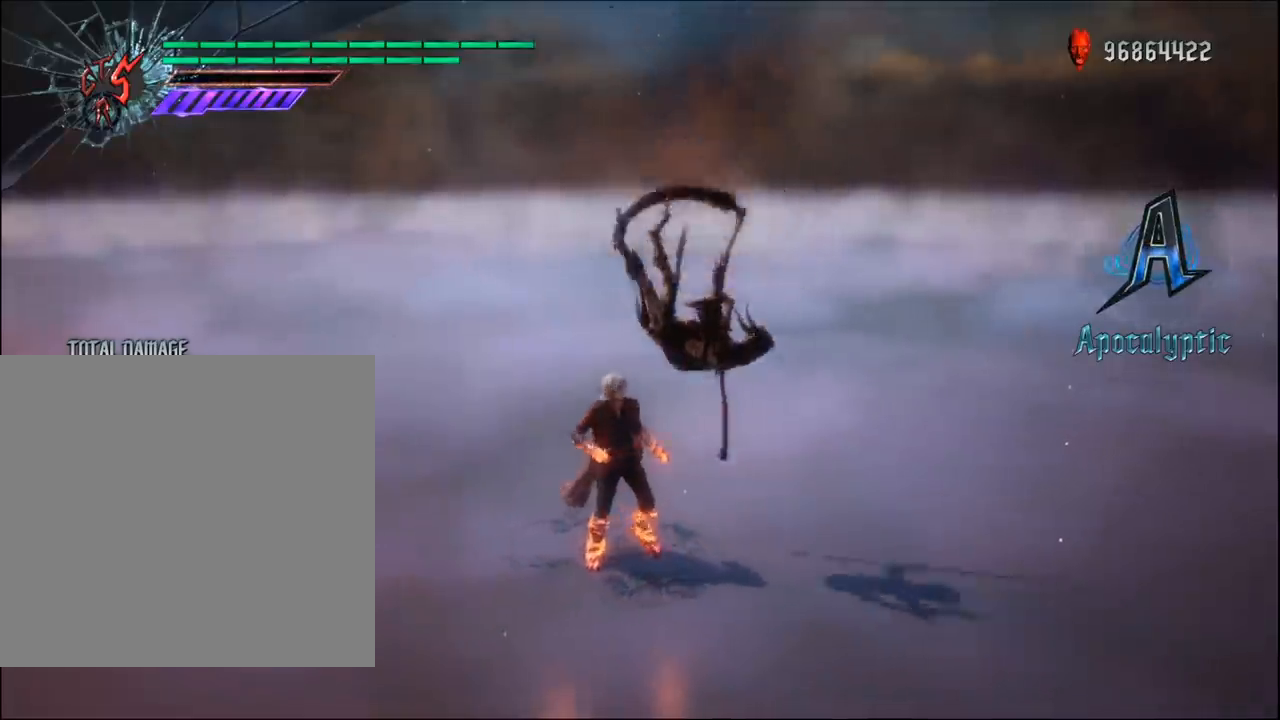
{"buttons": [], "left_stick": "center", "right_stick": "right", "events": [[417, "right_stick", "right"]]}
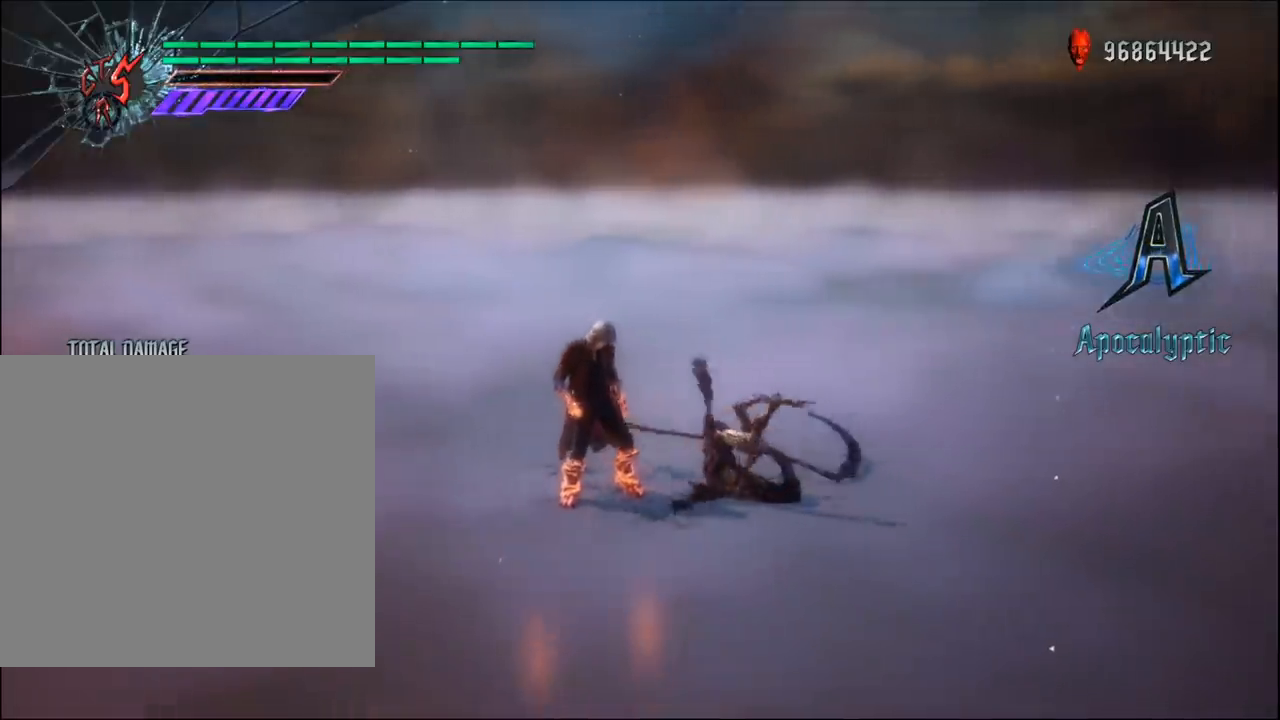
{"buttons": [], "left_stick": "down", "right_stick": "center", "events": [[350, "left_stick", "down"], [383, "right_stick", "center"]]}
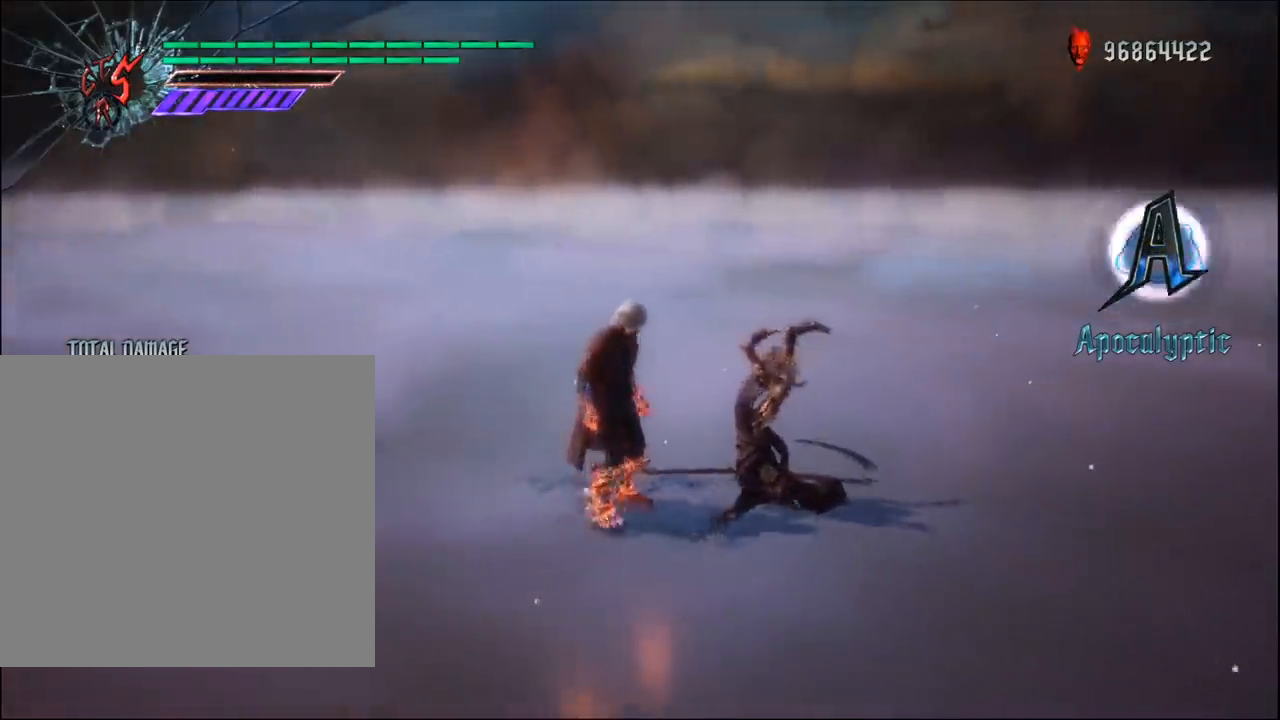
{"buttons": [], "left_stick": "down", "right_stick": "center", "events": []}
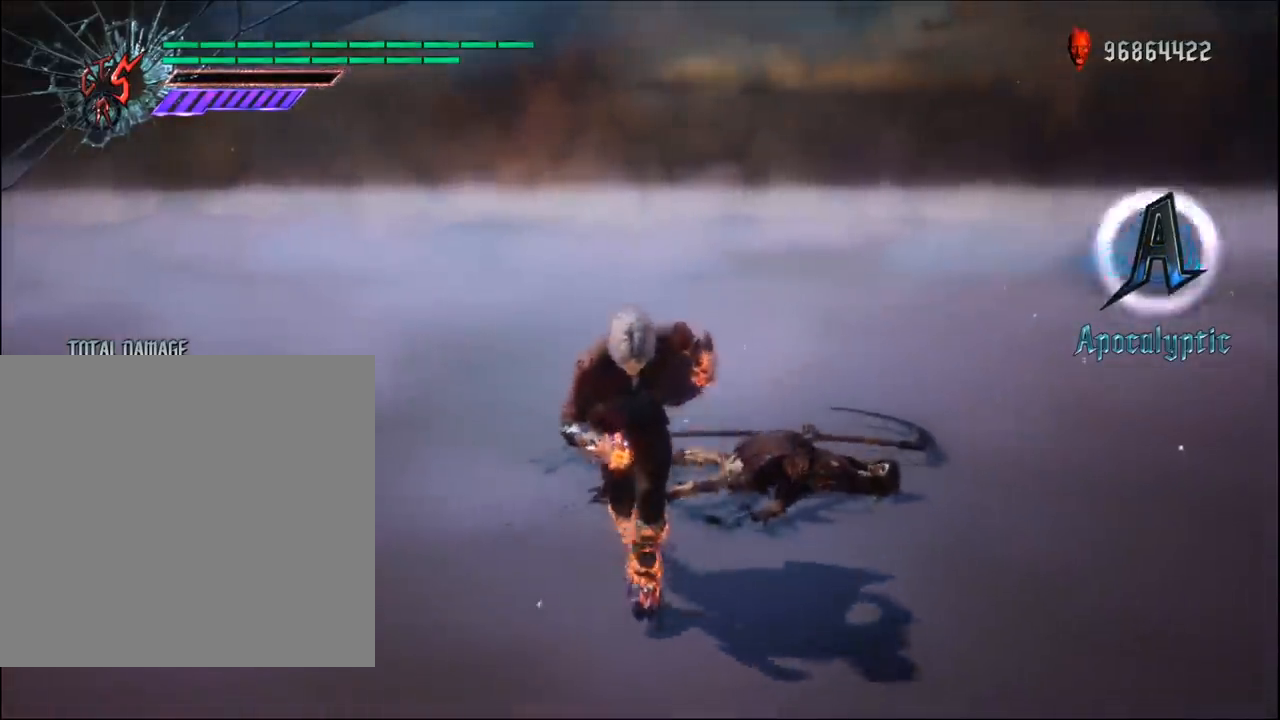
{"buttons": [], "left_stick": "center", "right_stick": "left", "events": [[150, "left_stick", "right"], [217, "left_stick", "center"], [217, "right_stick", "left"]]}
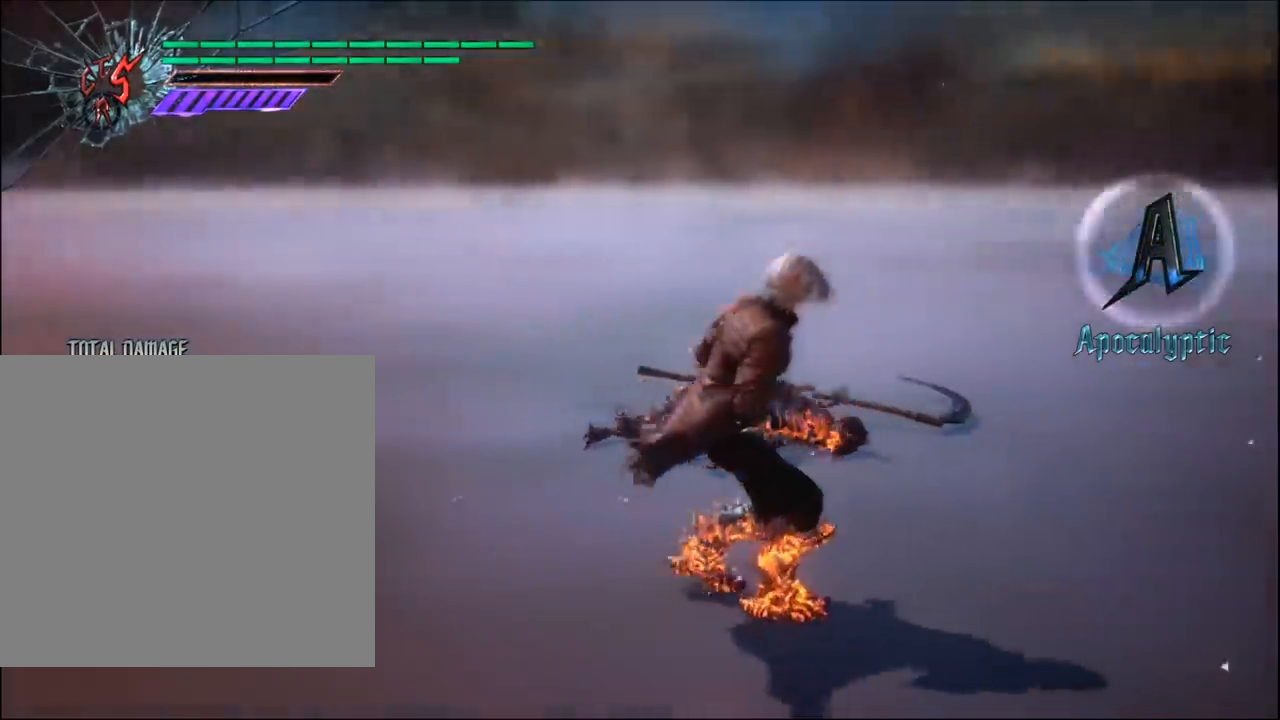
{"buttons": [], "left_stick": "center", "right_stick": "left", "events": [[83, "R2", "down"], [250, "R2", "up"]]}
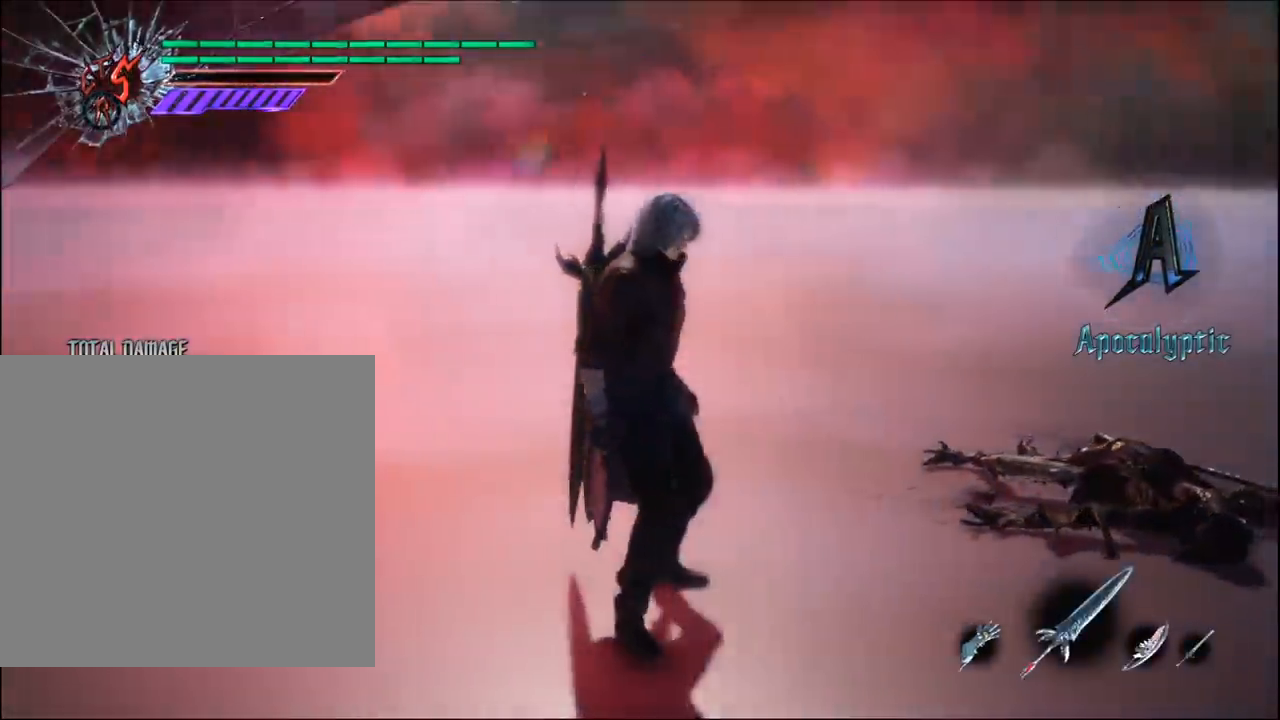
{"buttons": ["R1"], "left_stick": "center", "right_stick": "center", "events": [[33, "right_stick", "center"], [83, "R1", "down"], [317, "Y", "down"], [500, "Y", "up"]]}
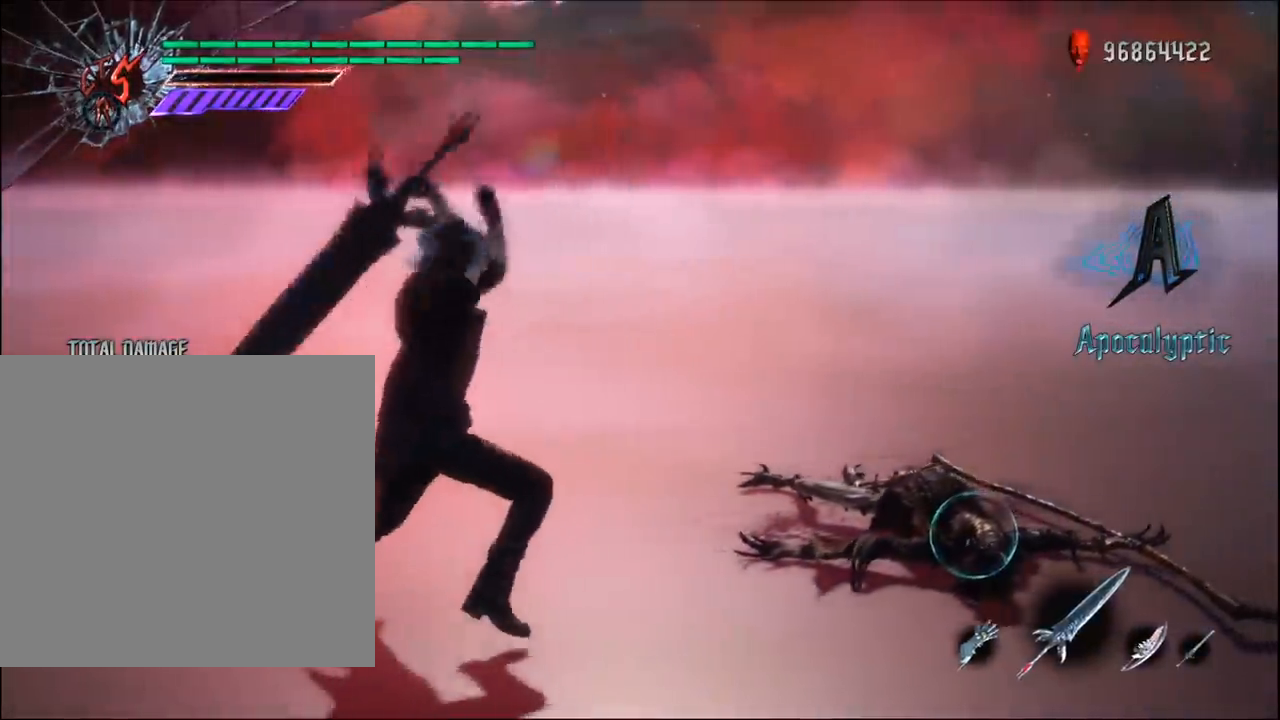
{"buttons": ["R1"], "left_stick": "center", "right_stick": "center", "events": [[233, "Y", "down"], [400, "Y", "up"]]}
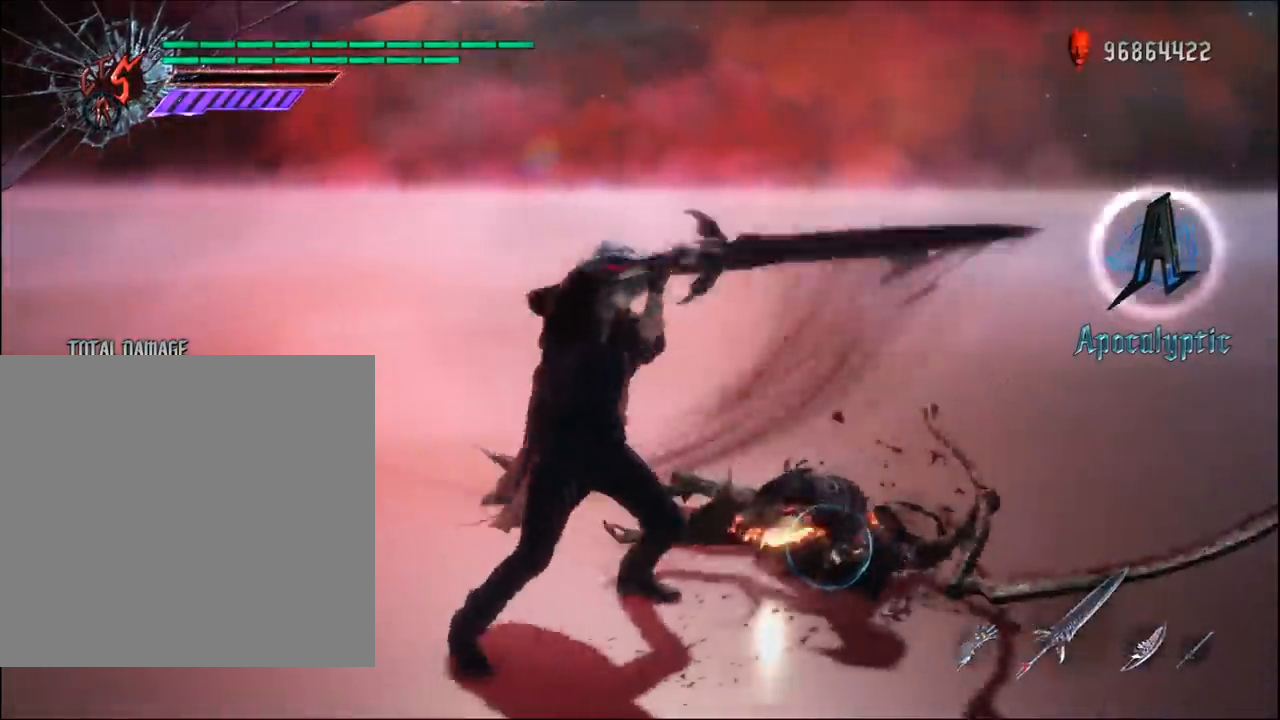
{"buttons": ["Y", "R1"], "left_stick": "center", "right_stick": "center", "events": [[400, "Y", "down"]]}
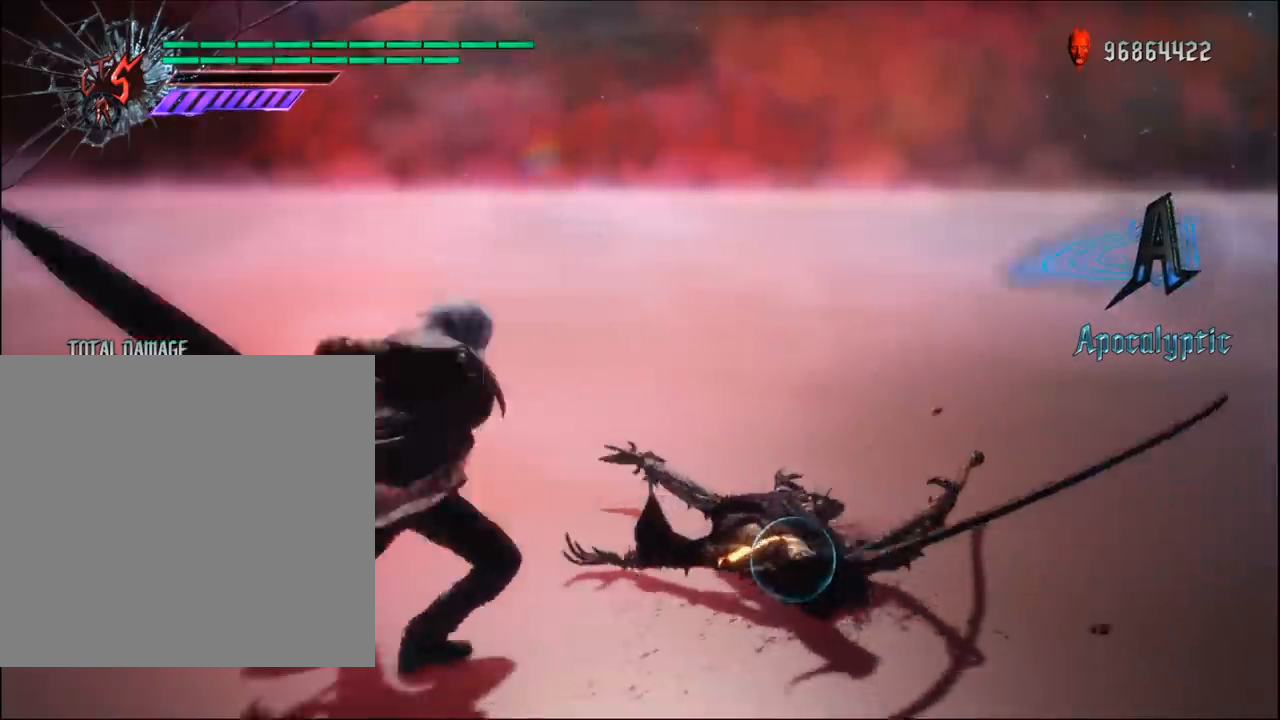
{"buttons": ["R1"], "left_stick": "center", "right_stick": "center", "events": [[50, "Y", "up"]]}
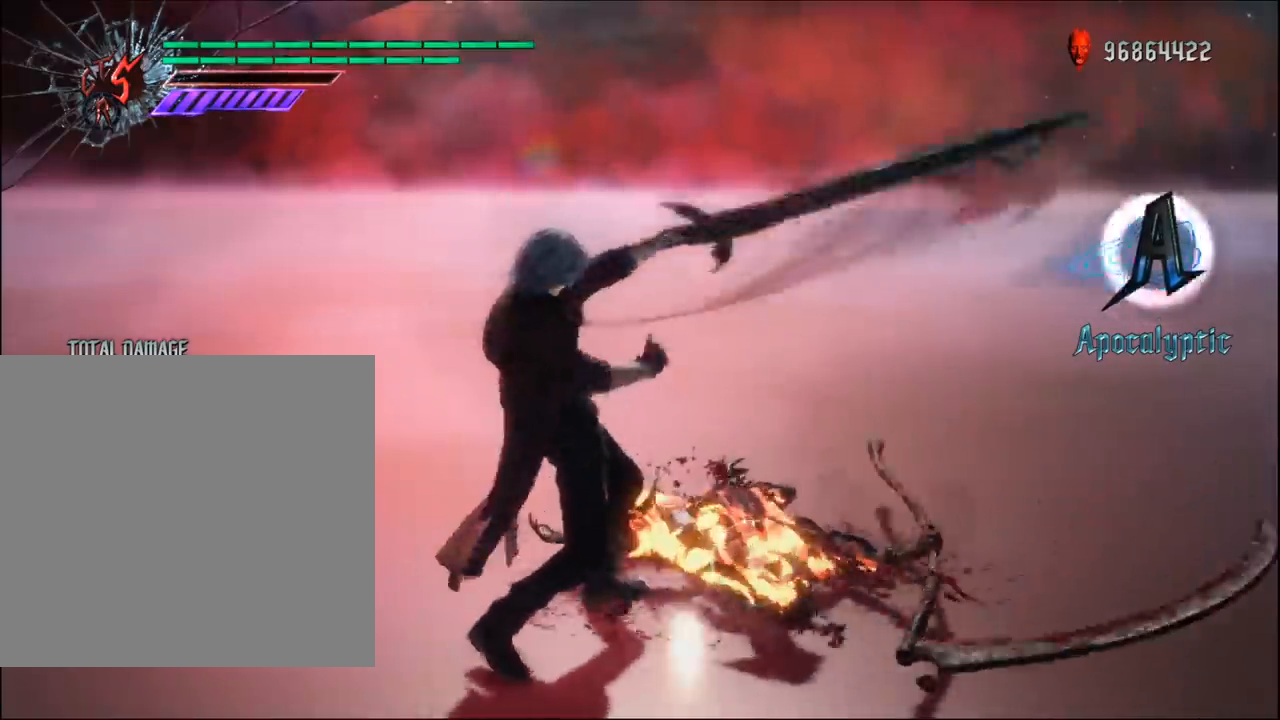
{"buttons": ["Y", "R1"], "left_stick": "center", "right_stick": "center", "events": [[433, "Y", "down"]]}
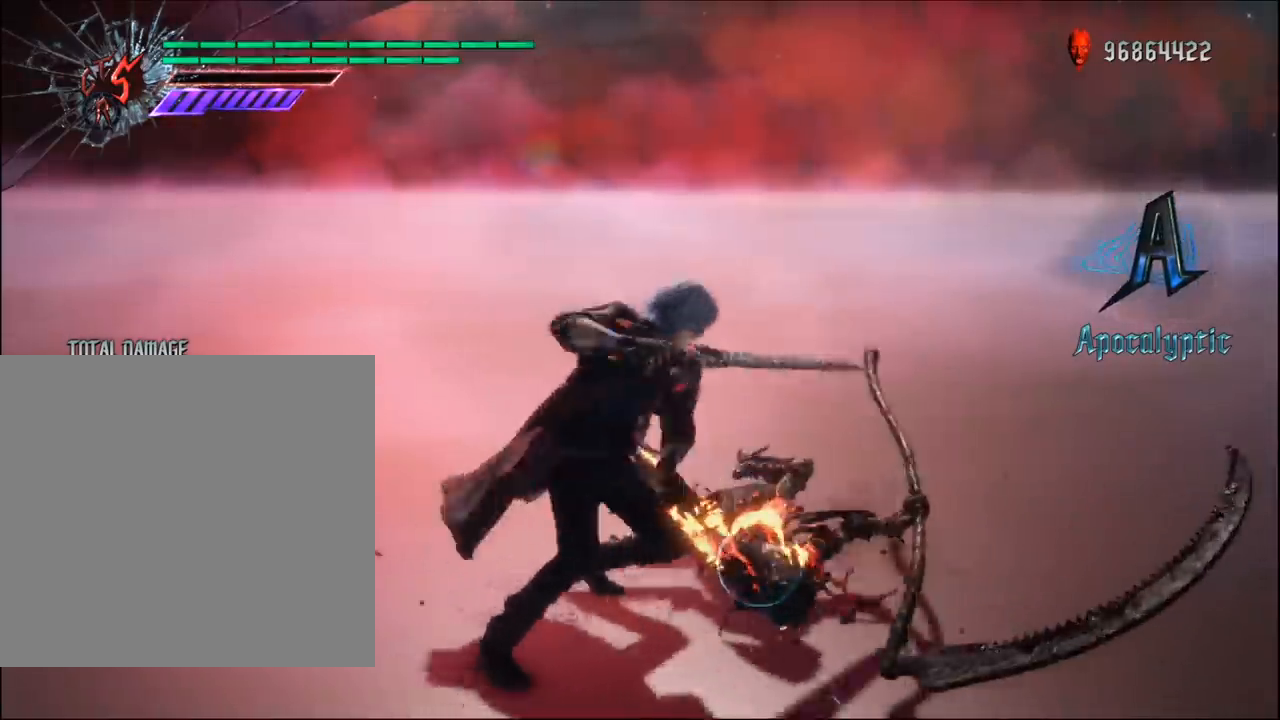
{"buttons": ["Y", "R1"], "left_stick": "center", "right_stick": "center", "events": []}
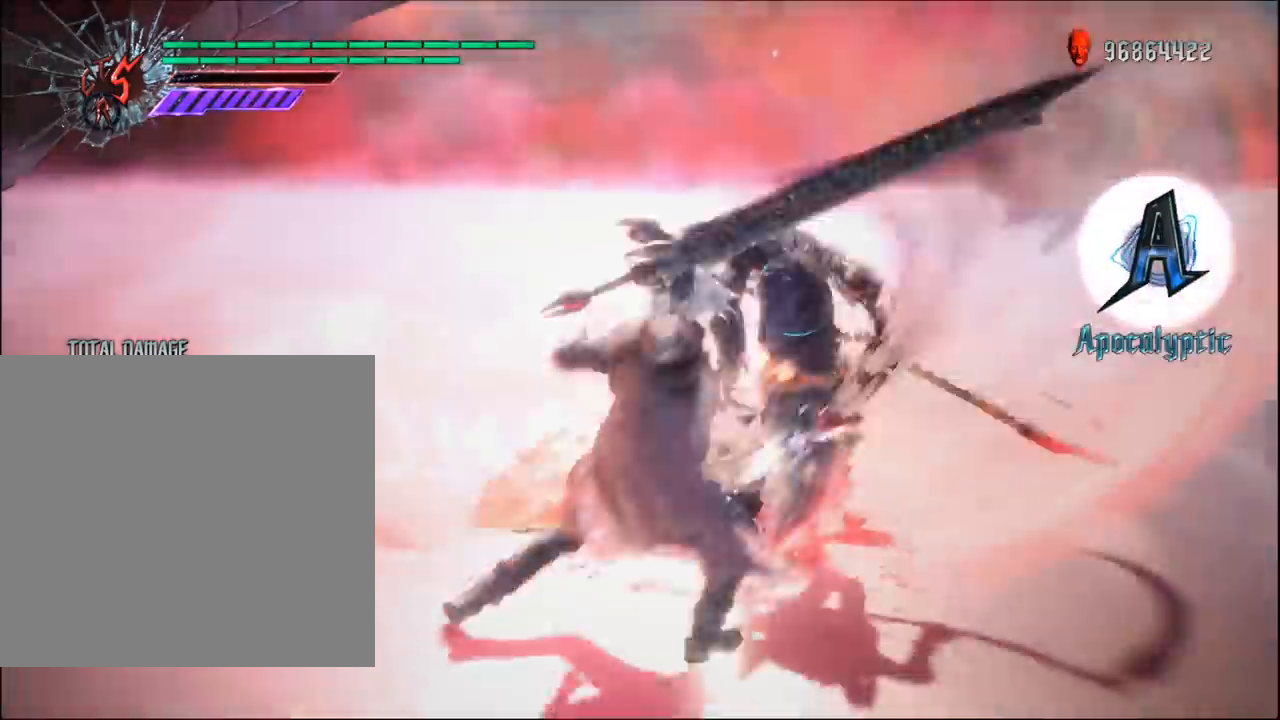
{"buttons": ["R1"], "left_stick": "center", "right_stick": "center", "events": [[67, "Y", "up"]]}